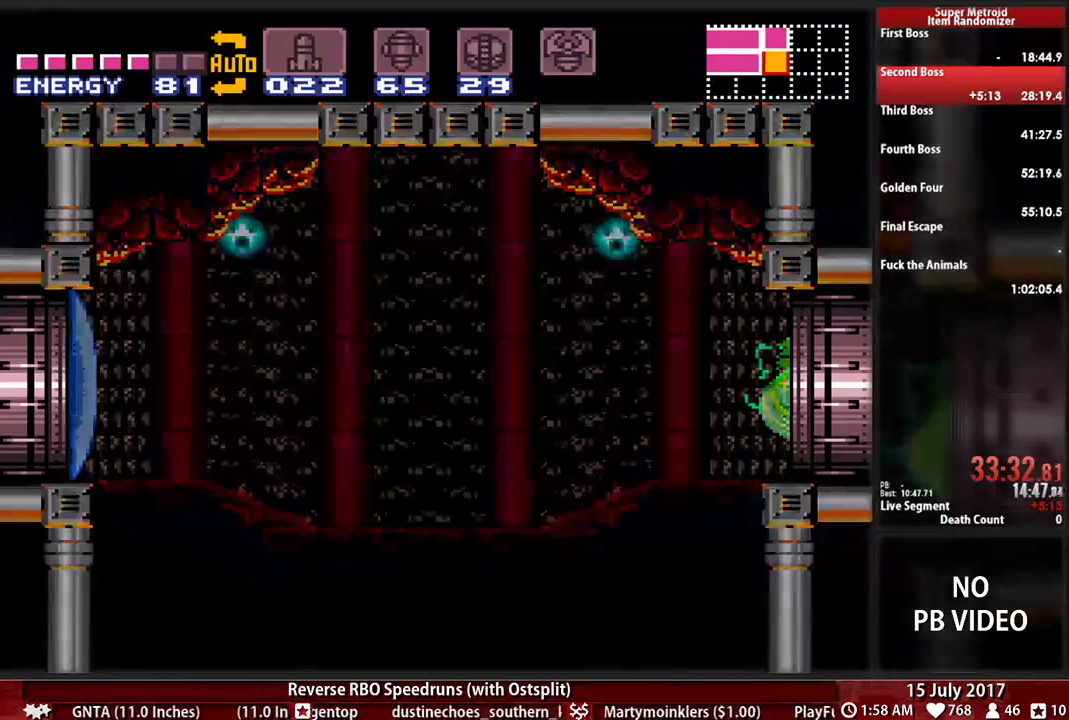
Gameplay with a controller (Nintendo layout); each line is a JSON object with the inputs held at the frame after it. "events" lists button and stick changes between this image and that frame as [ms after this image, input, new state], when the widget could be followed in between. Not read: L3 R3 SELECT START.
{"buttons": ["B", "L1"], "events": [[379, "B", "down"]]}
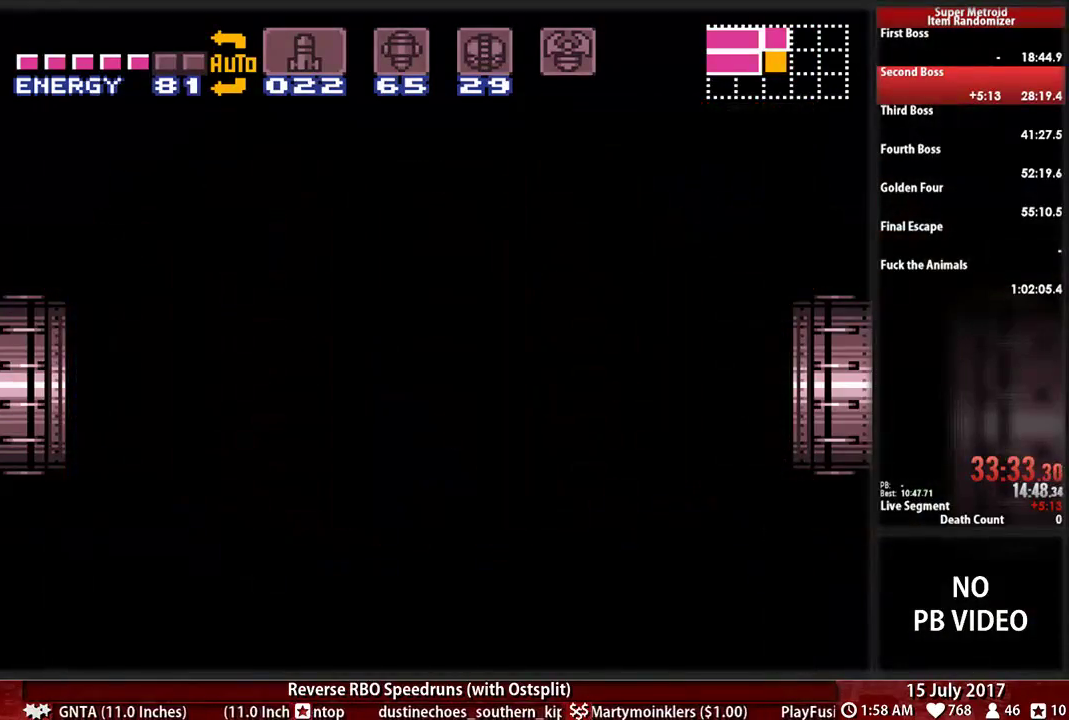
{"buttons": ["B", "L1"], "events": []}
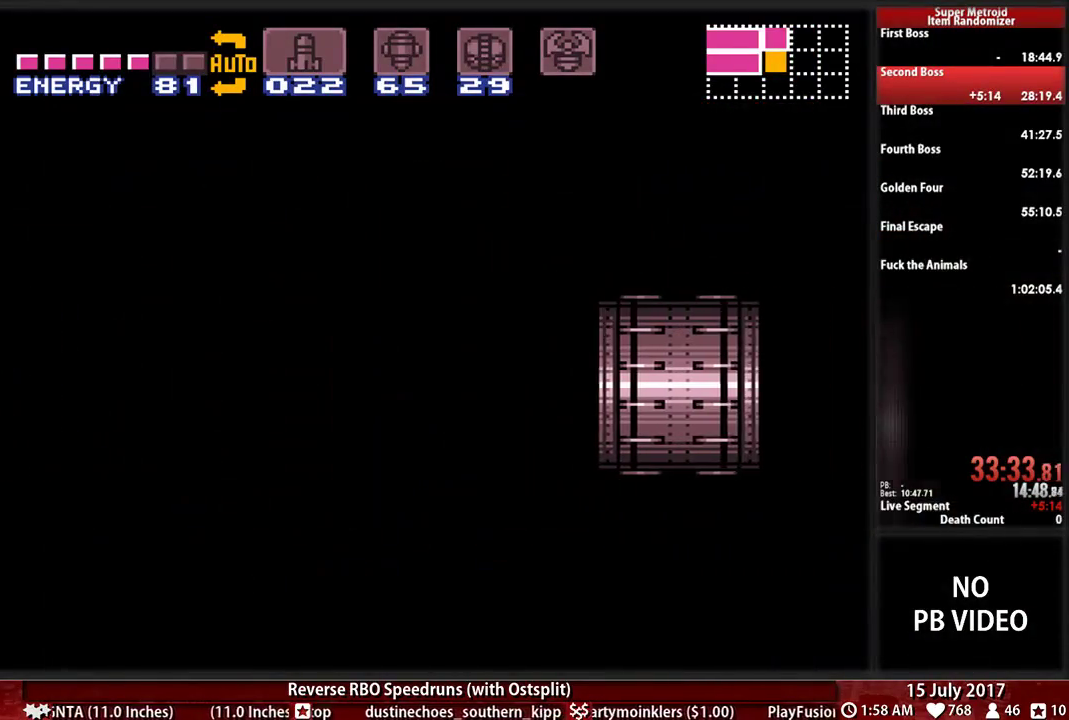
{"buttons": ["B", "L1"], "events": []}
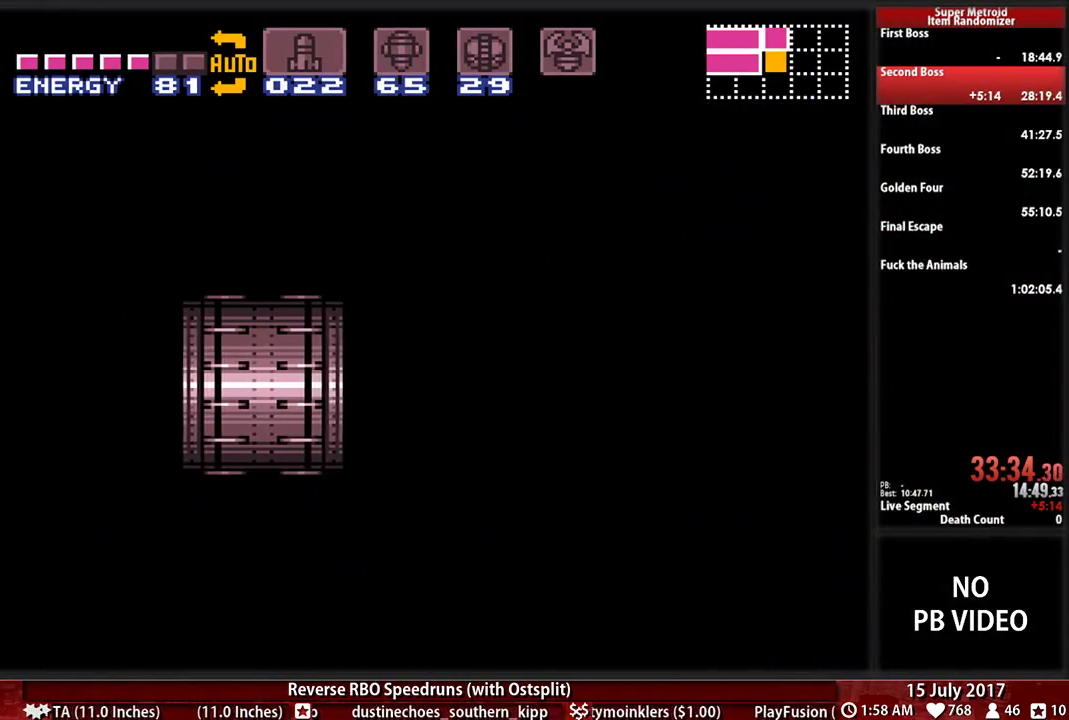
{"buttons": ["B", "L1"], "events": []}
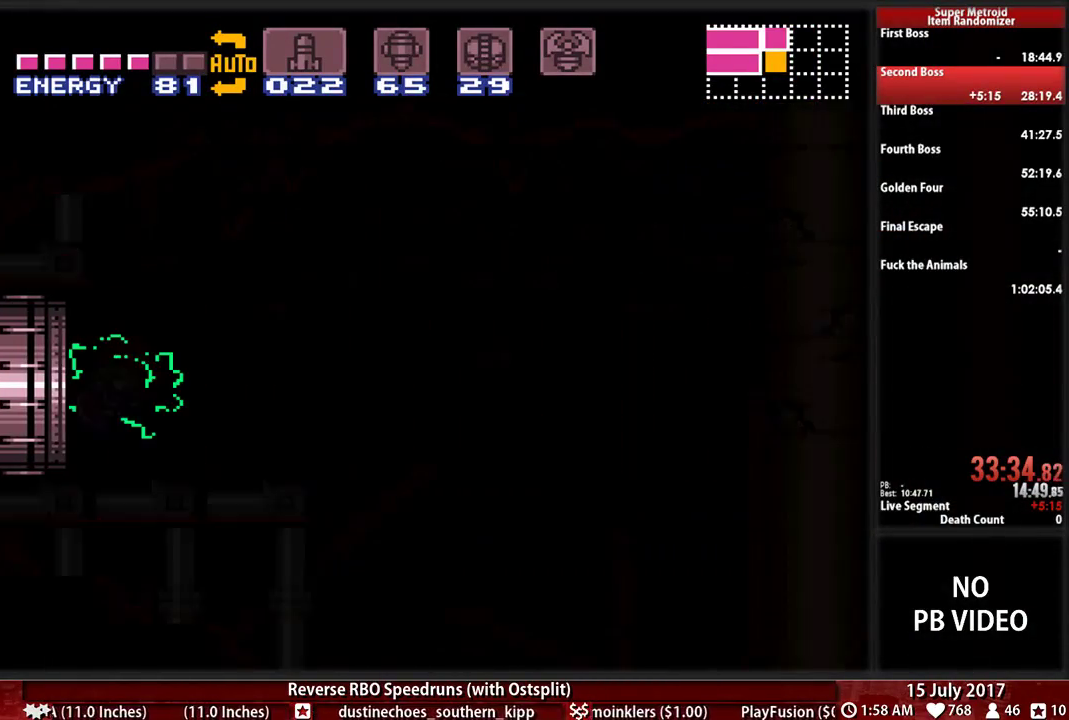
{"buttons": ["B"], "events": [[241, "L1", "up"]]}